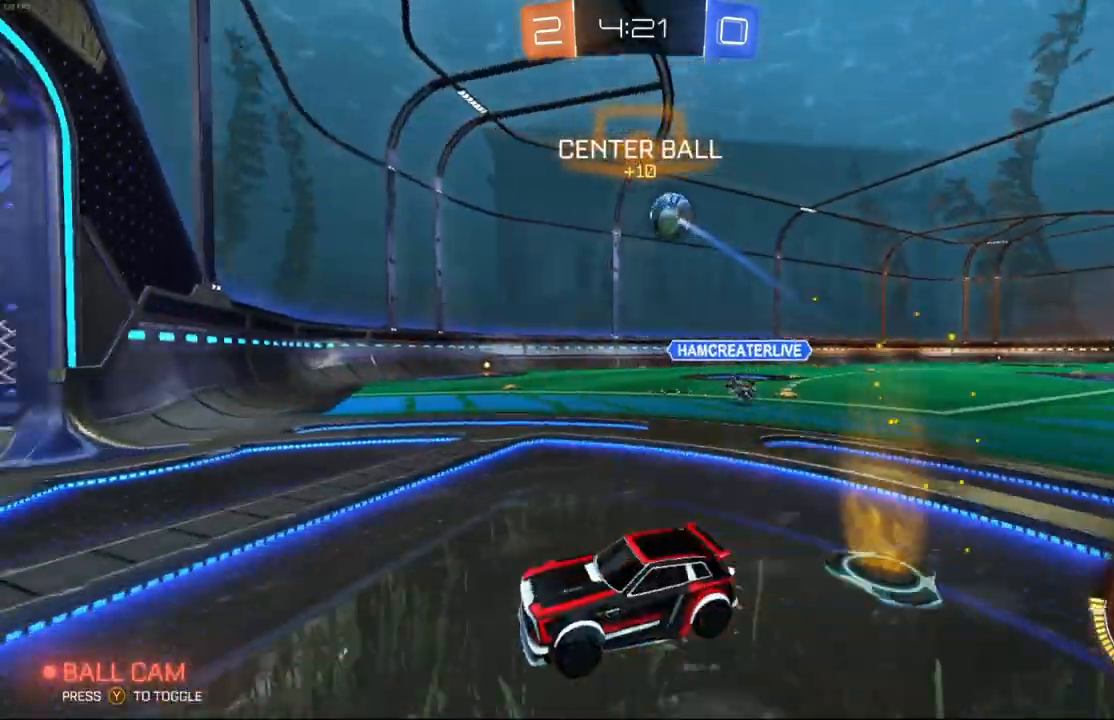
Gameplay with a controller (Xbox layout); each line is a JSON object with the inputs held at the frame after it (dt_ms = milliseconds from this image to that frame). "events" lists button and stick changes between this image and that frame as [ms after this image, input, new state], when the widget could be followed in between. Not read: DPAD_DOWN DPAD_LEFT DPAD_RIGHT DPAD_UP L3 R3 SELECT START right_stick.
{"dt_ms": 500, "buttons": ["R2"], "left_stick": "right", "events": [[133, "X", "up"]]}
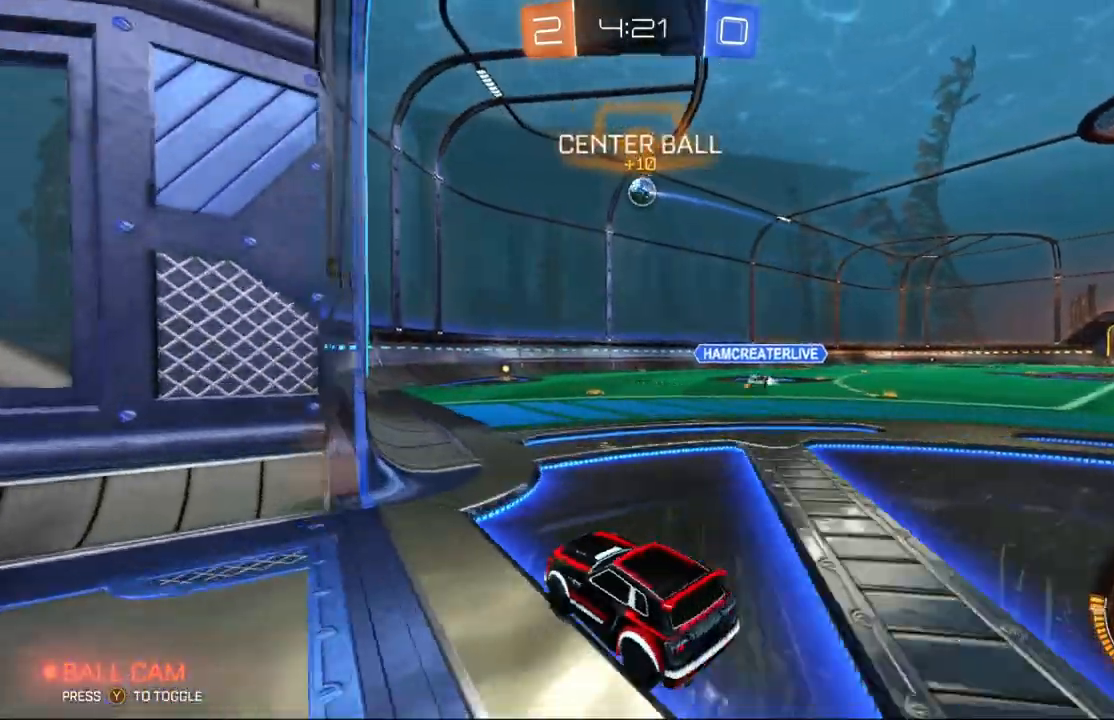
{"dt_ms": 500, "buttons": ["A", "B", "L1", "R2"], "left_stick": "up-right", "events": [[100, "B", "down"], [100, "left_stick", "center"], [300, "left_stick", "right"], [400, "L1", "down"], [433, "A", "down"], [500, "left_stick", "up-right"]]}
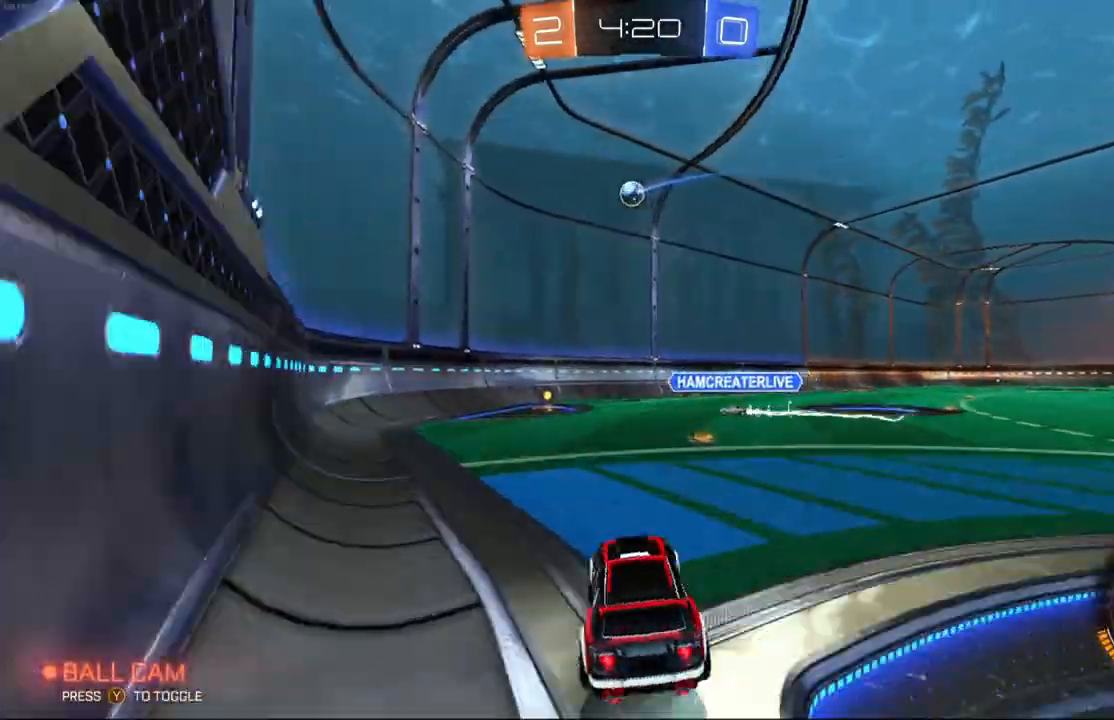
{"dt_ms": 1000, "buttons": ["R2"], "left_stick": "center"}
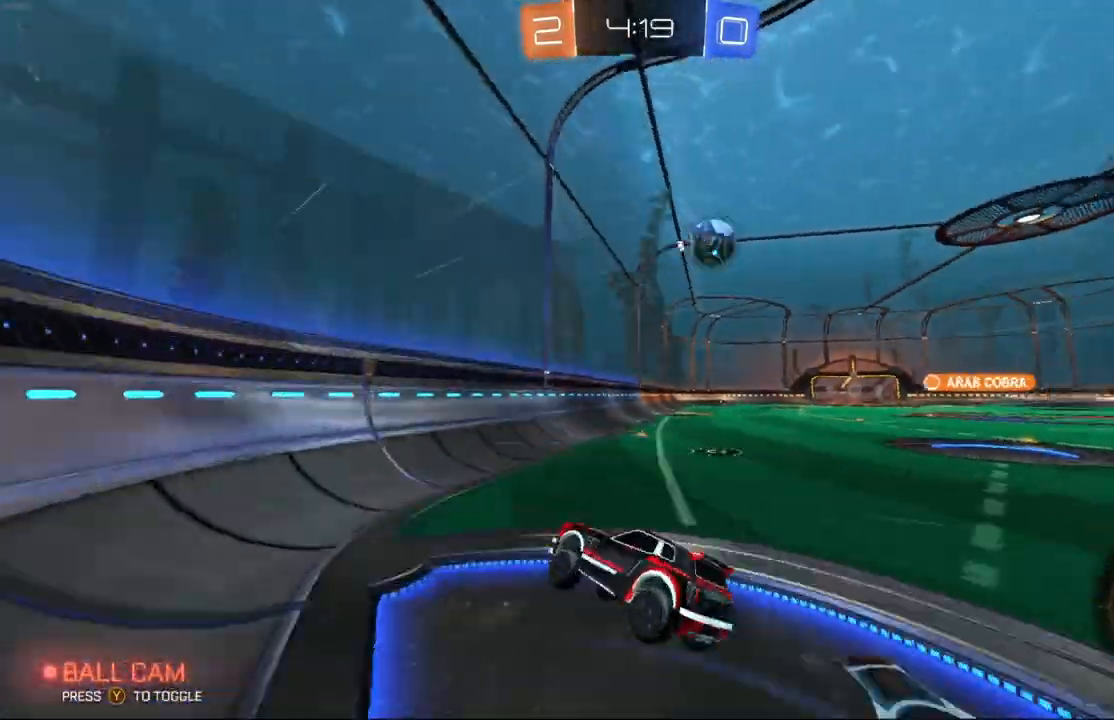
{"dt_ms": 500, "buttons": ["B", "R2"], "left_stick": "right", "events": [[300, "left_stick", "right"], [400, "B", "down"]]}
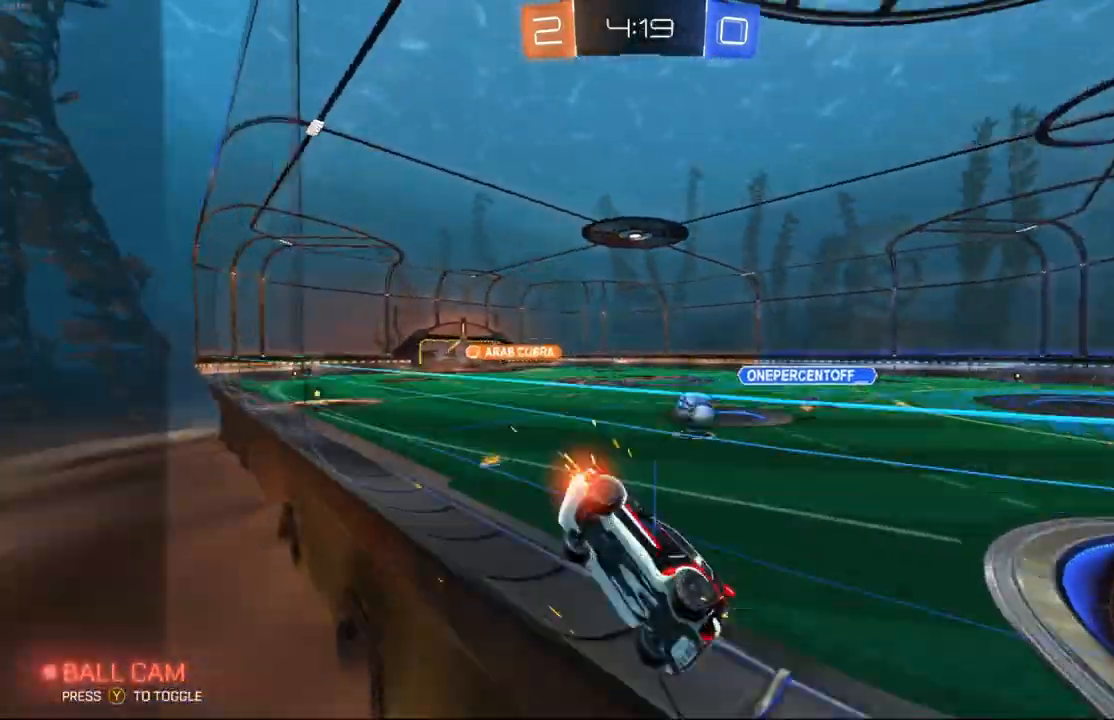
{"dt_ms": 500, "buttons": ["R2"], "left_stick": "right", "events": [[300, "left_stick", "center"], [400, "B", "up"], [400, "Y", "down"], [400, "left_stick", "right"], [500, "Y", "up"]]}
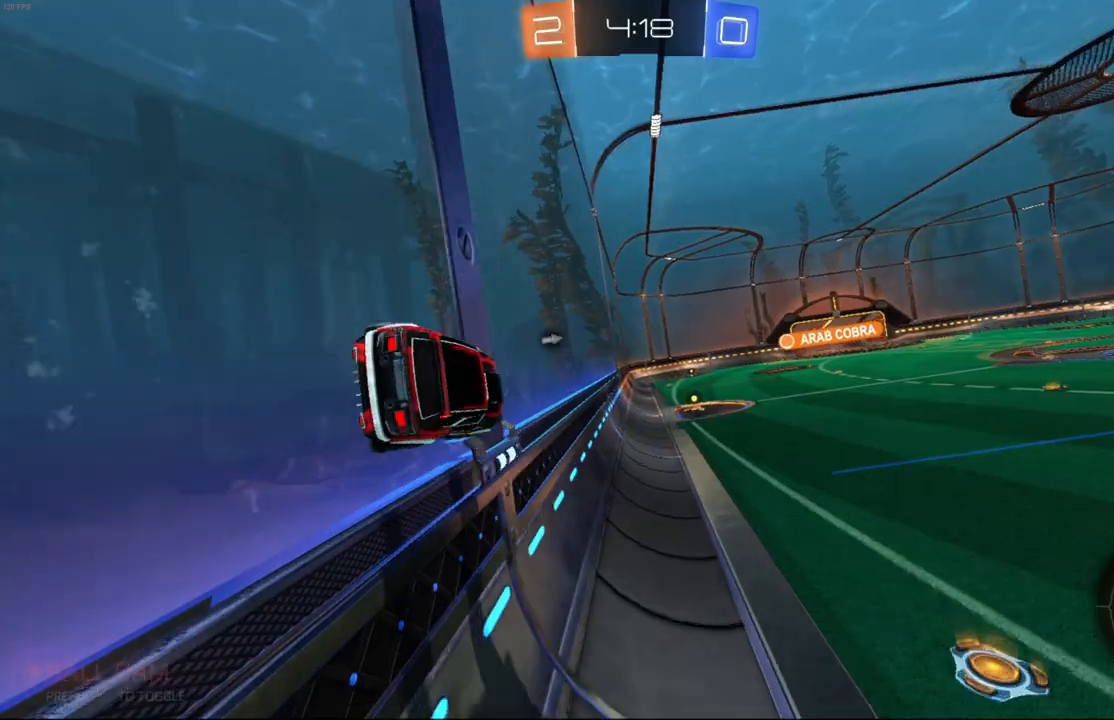
{"dt_ms": 500, "buttons": ["R2"], "left_stick": "center", "events": [[33, "left_stick", "center"], [200, "B", "down"], [400, "B", "up"]]}
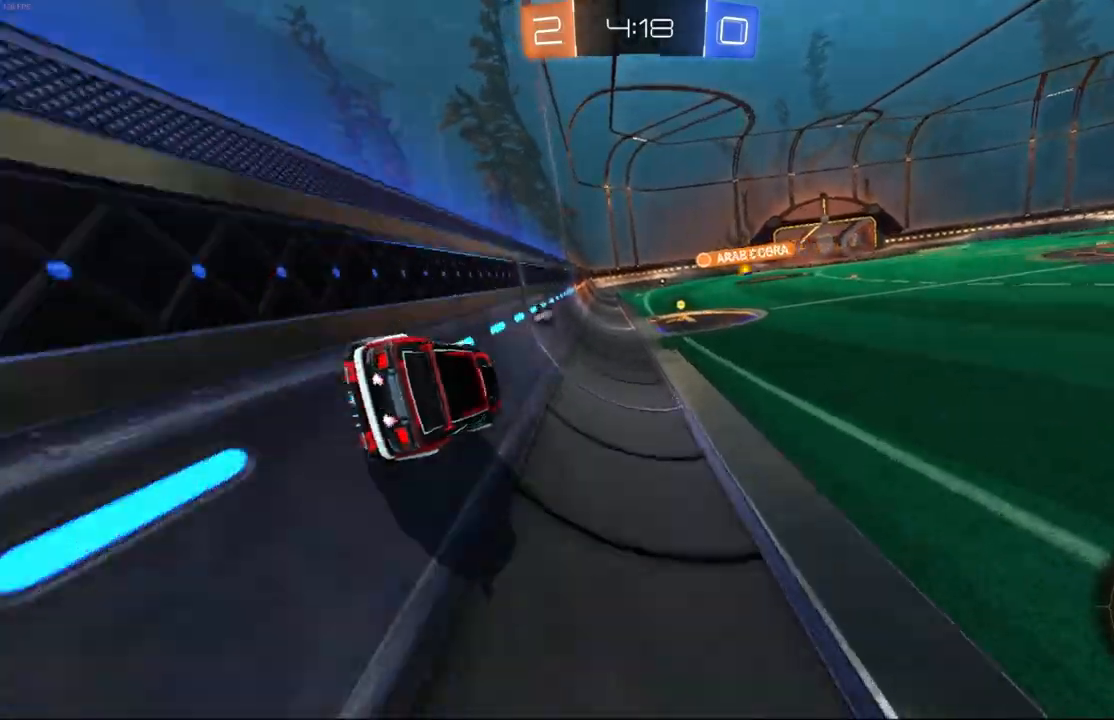
{"dt_ms": 500, "buttons": ["R2"], "left_stick": "up", "events": [[33, "A", "down"], [33, "left_stick", "down"], [67, "L1", "down"], [200, "A", "up"], [200, "left_stick", "down-left"], [333, "L1", "up"], [500, "left_stick", "up"]]}
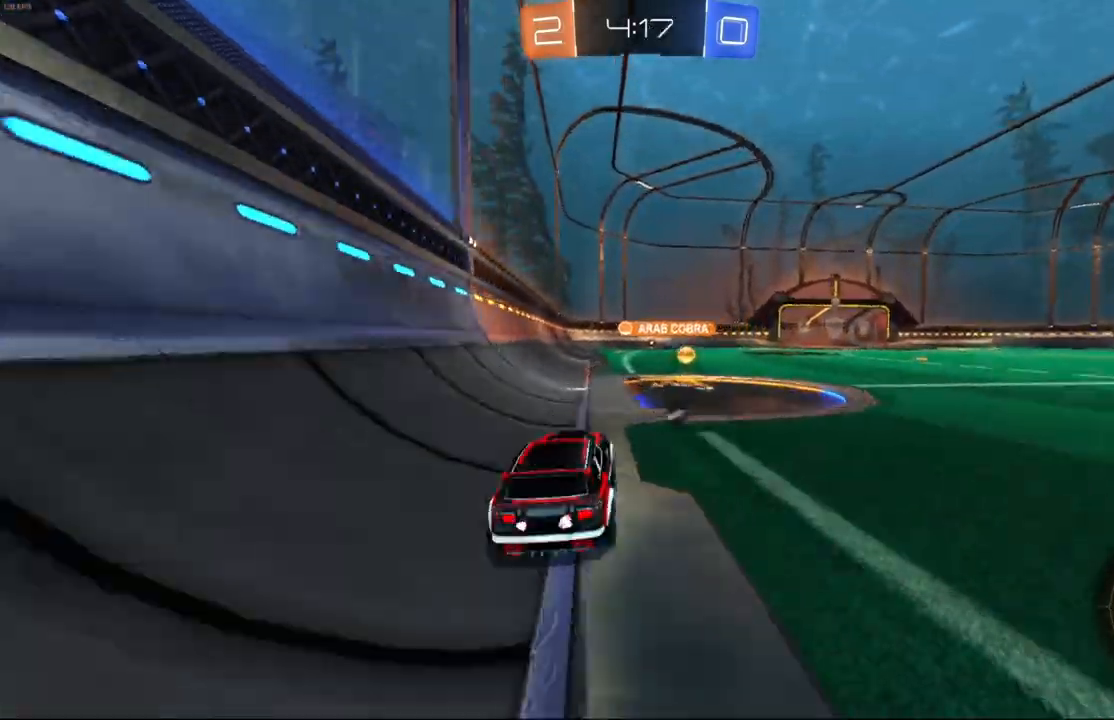
{"dt_ms": 500, "buttons": ["R2"], "left_stick": "up-right", "events": [[33, "A", "down"], [67, "left_stick", "up-right"], [133, "A", "up"], [200, "A", "down"], [333, "A", "up"]]}
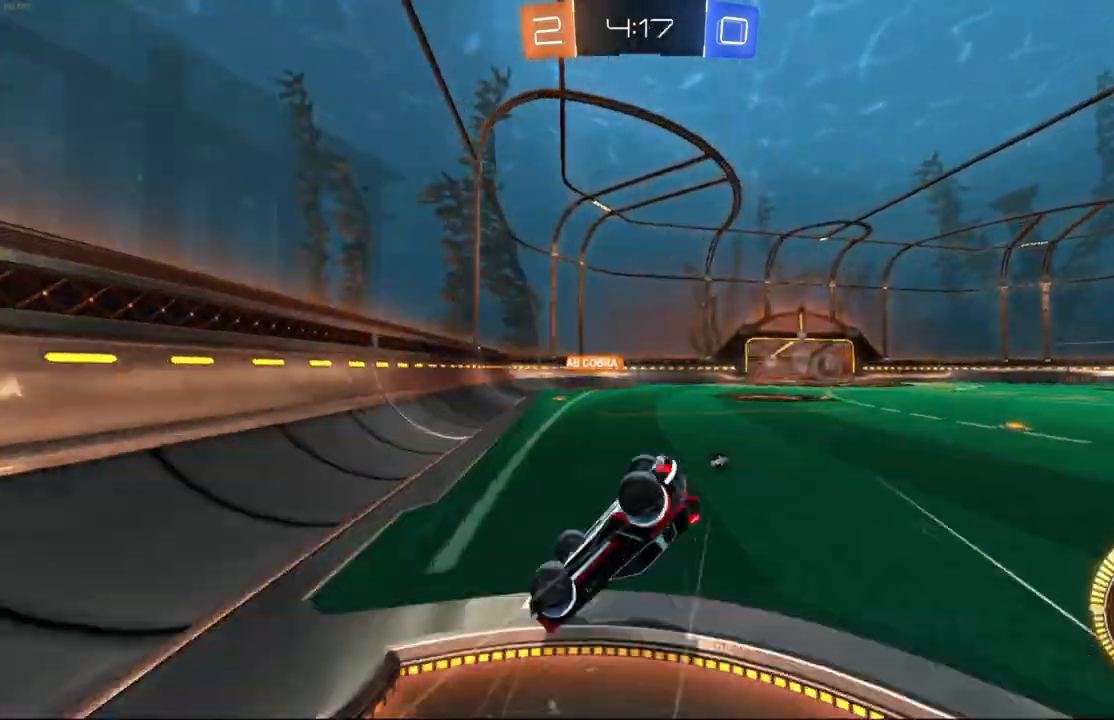
{"dt_ms": 500, "buttons": ["R2"], "left_stick": "center", "events": [[33, "Y", "down"], [133, "Y", "up"], [233, "left_stick", "right"], [300, "R1", "down"], [400, "R1", "up"], [500, "left_stick", "center"]]}
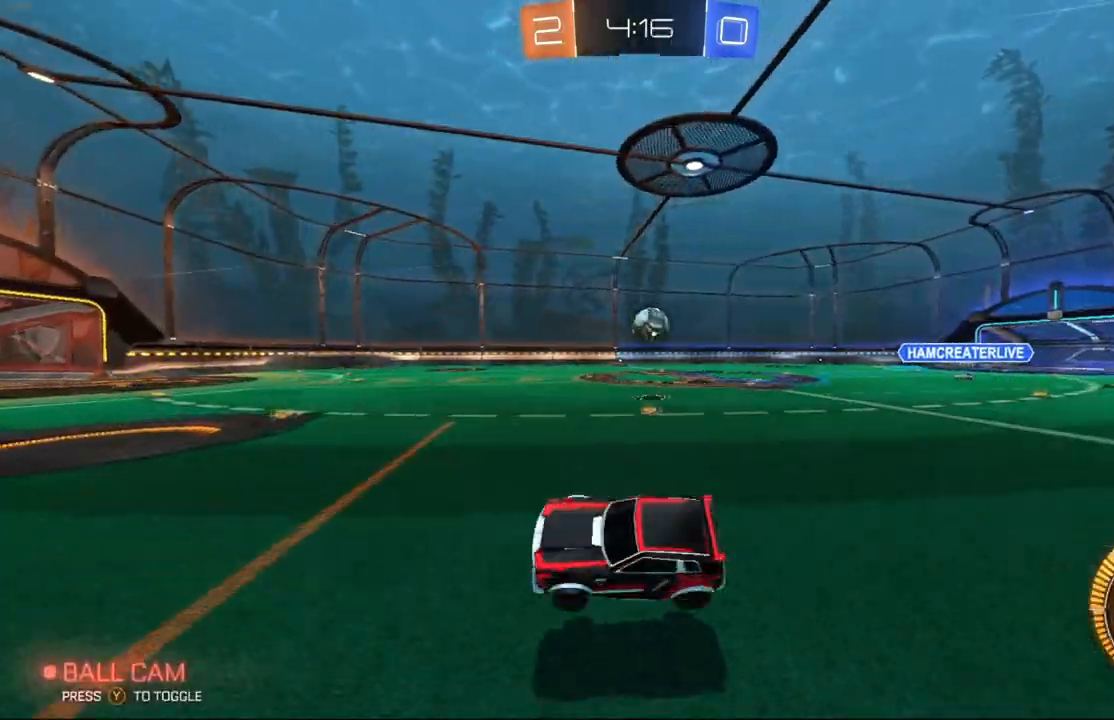
{"dt_ms": 500, "buttons": ["Y", "R2"], "left_stick": "left", "events": [[333, "left_stick", "left"], [400, "Y", "down"]]}
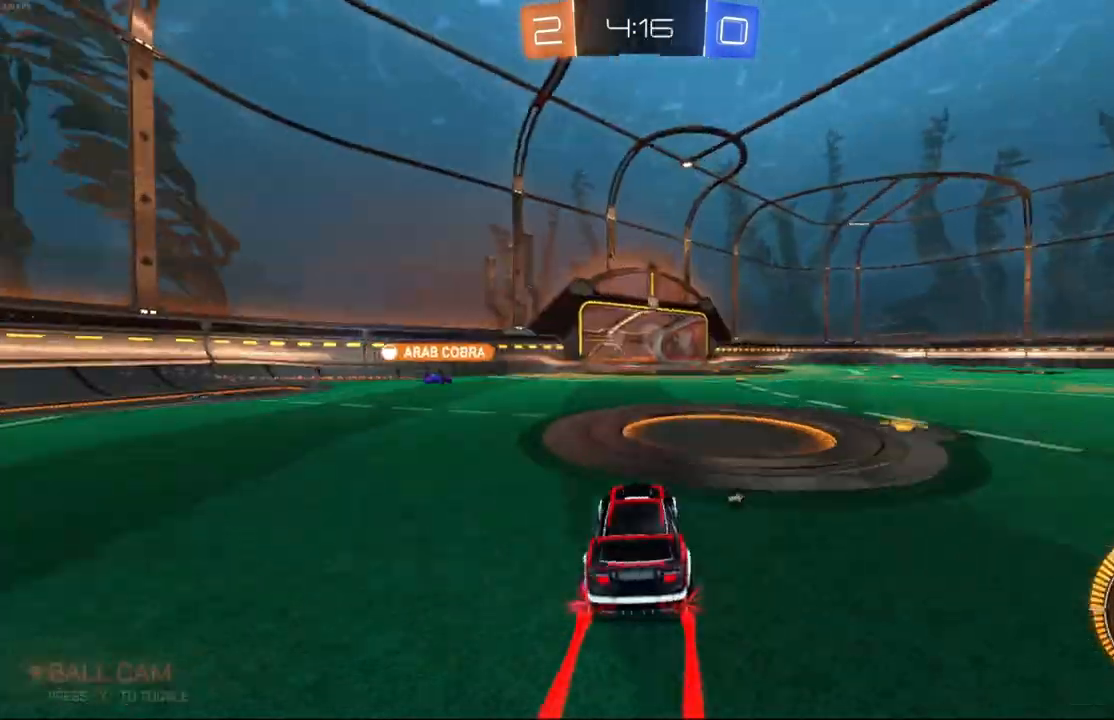
{"dt_ms": 500, "buttons": ["R2"], "left_stick": "right", "events": [[33, "Y", "up"], [367, "Y", "down"], [433, "left_stick", "center"], [467, "Y", "up"], [500, "left_stick", "right"]]}
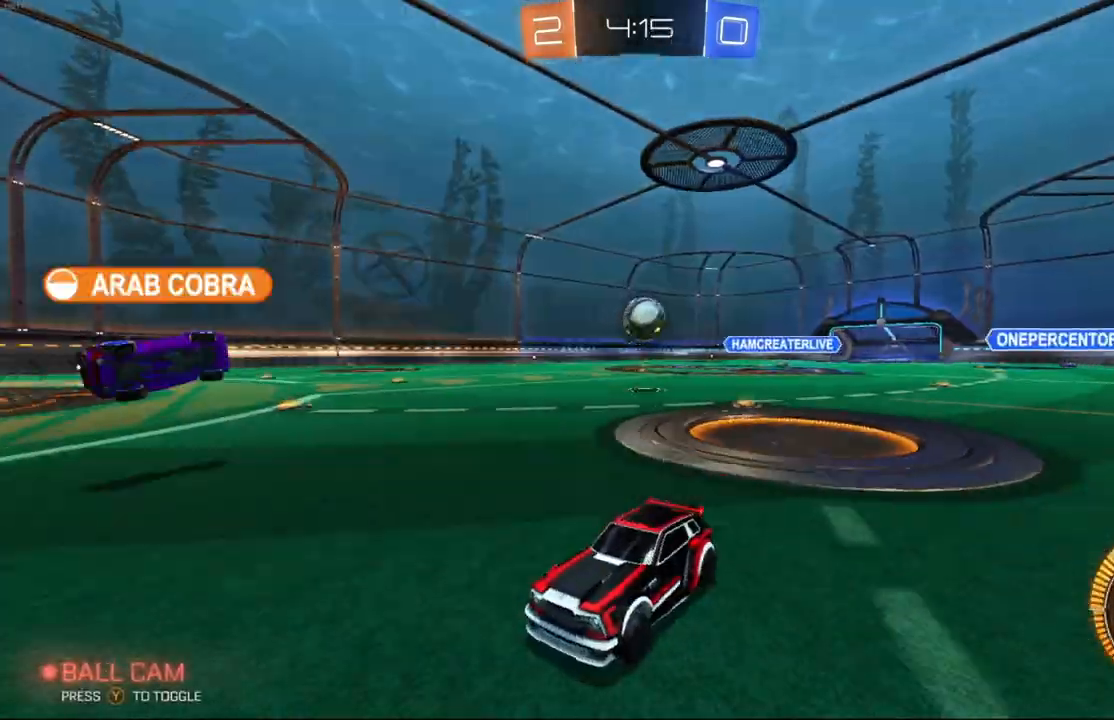
{"dt_ms": 500, "buttons": ["R2"], "left_stick": "right", "events": []}
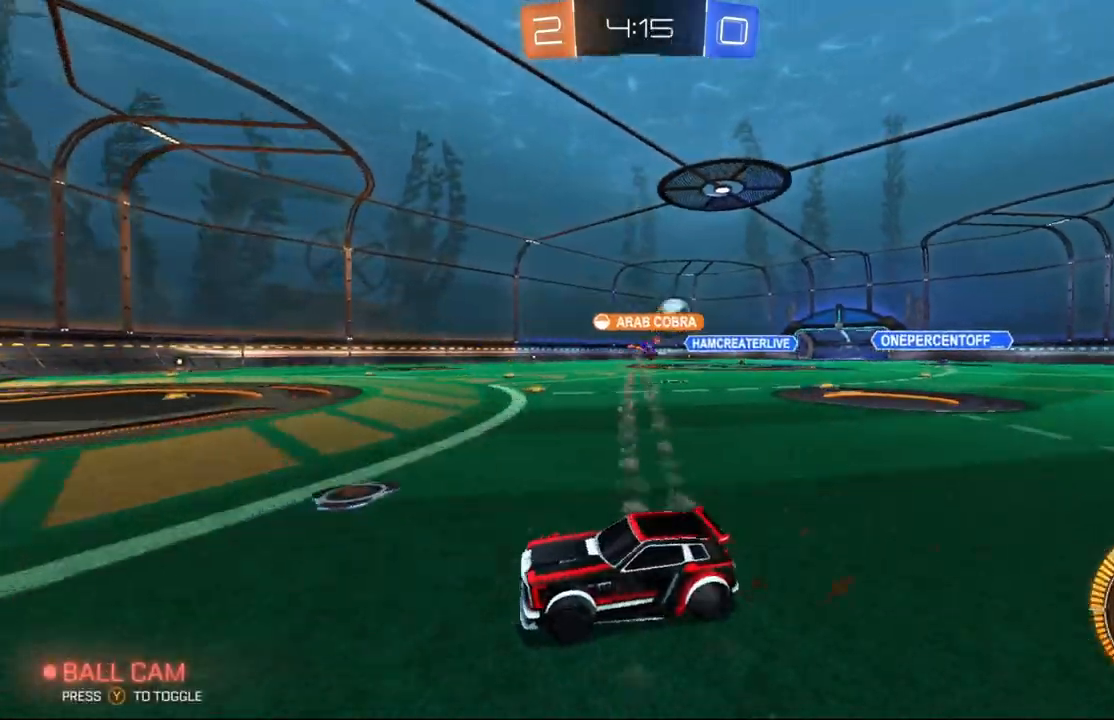
{"dt_ms": 500, "buttons": ["R2"], "left_stick": "right", "events": []}
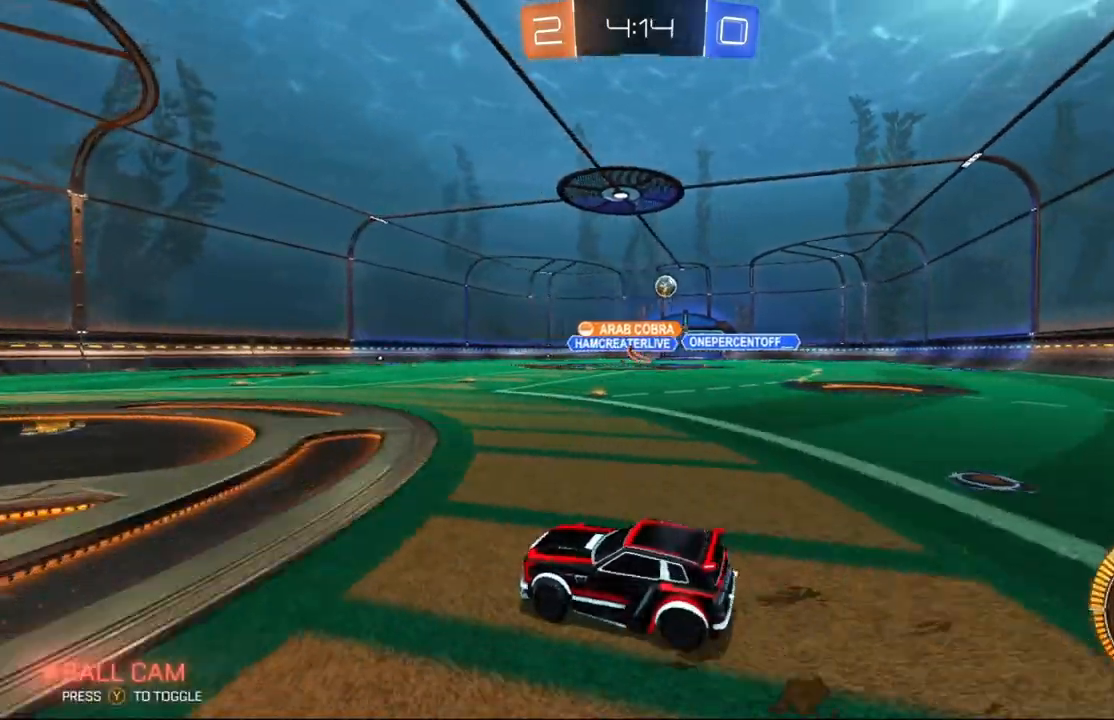
{"dt_ms": 500, "buttons": ["R2"], "left_stick": "right", "events": []}
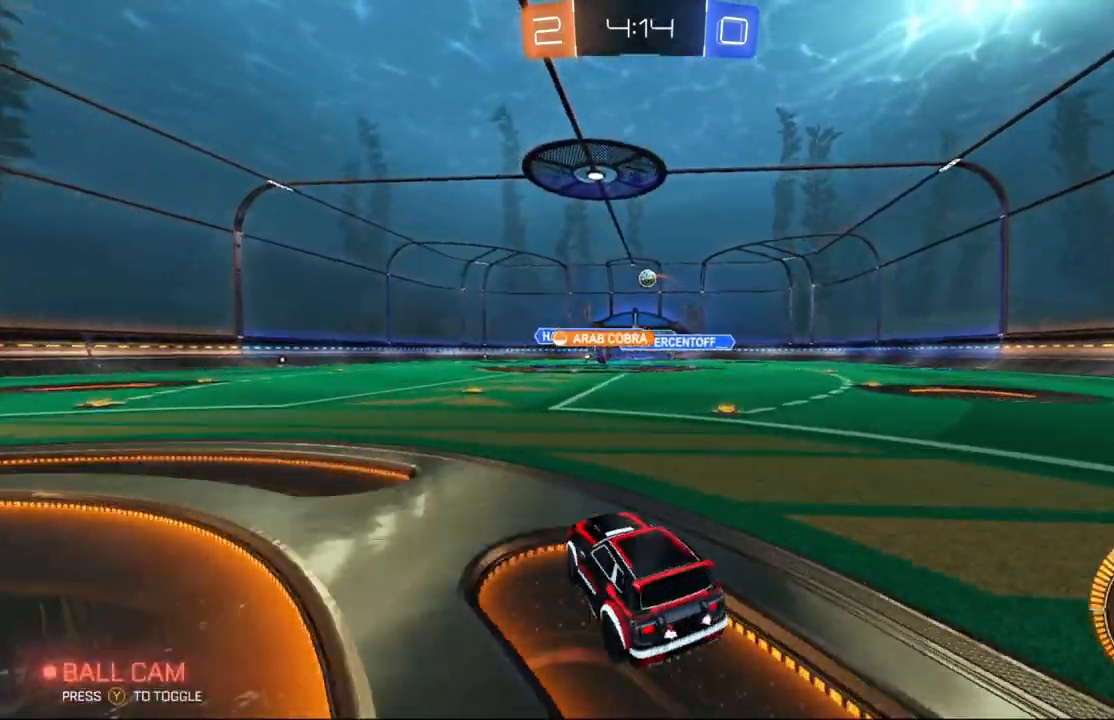
{"dt_ms": 500, "buttons": ["L1", "R2"], "left_stick": "left", "events": [[133, "A", "down"], [200, "A", "up"], [200, "L1", "down"], [233, "left_stick", "up"], [300, "A", "down"], [333, "left_stick", "left"], [500, "A", "up"]]}
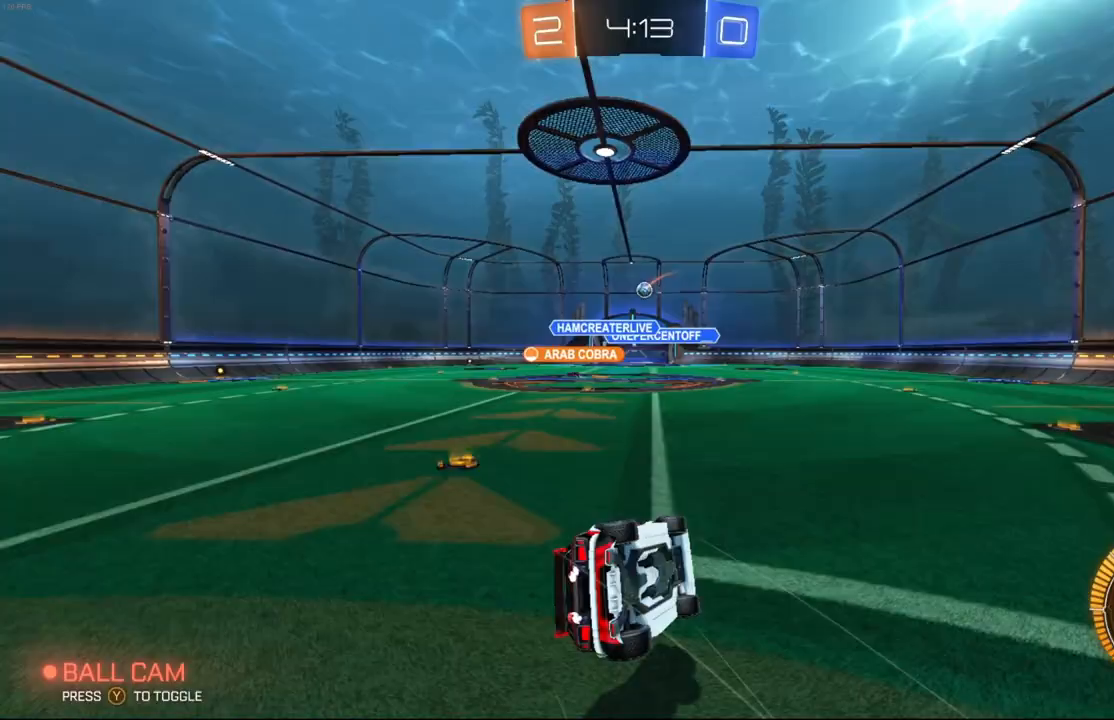
{"dt_ms": 500, "buttons": ["R2"], "left_stick": "left", "events": [[200, "L1", "up"]]}
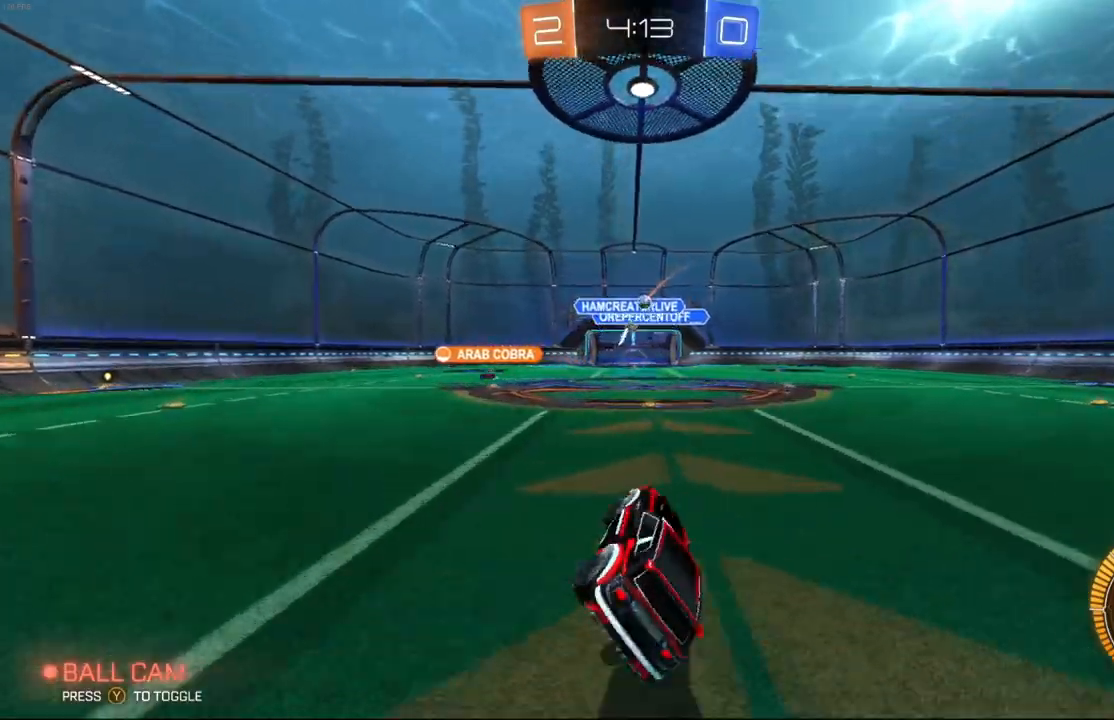
{"dt_ms": 500, "buttons": ["R2"], "left_stick": "right", "events": [[167, "left_stick", "center"], [400, "left_stick", "right"]]}
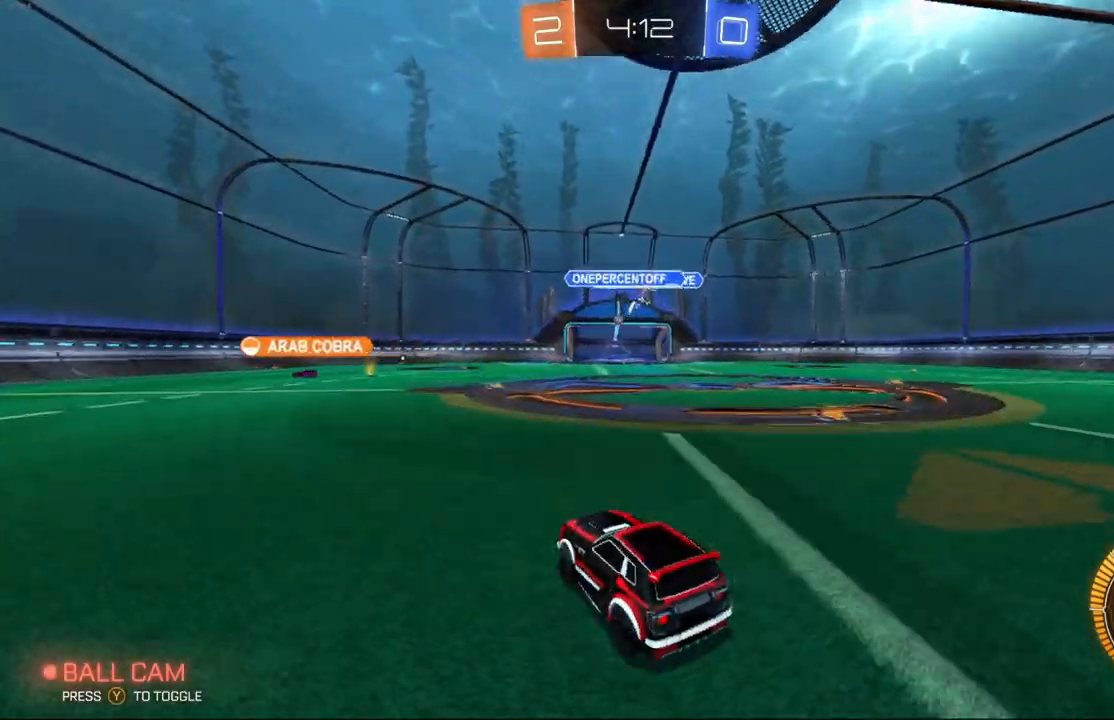
{"dt_ms": 500, "buttons": ["R2"], "left_stick": "right", "events": []}
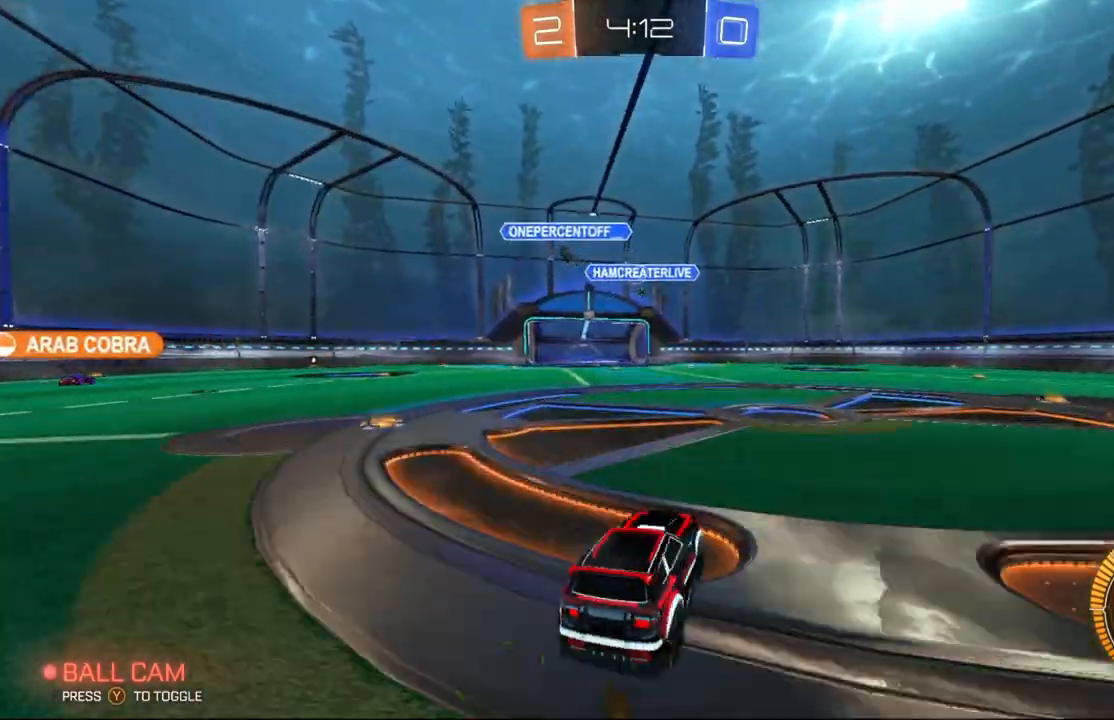
{"dt_ms": 500, "buttons": ["R2"], "left_stick": "center", "events": [[100, "left_stick", "center"], [267, "B", "down"], [400, "B", "up"]]}
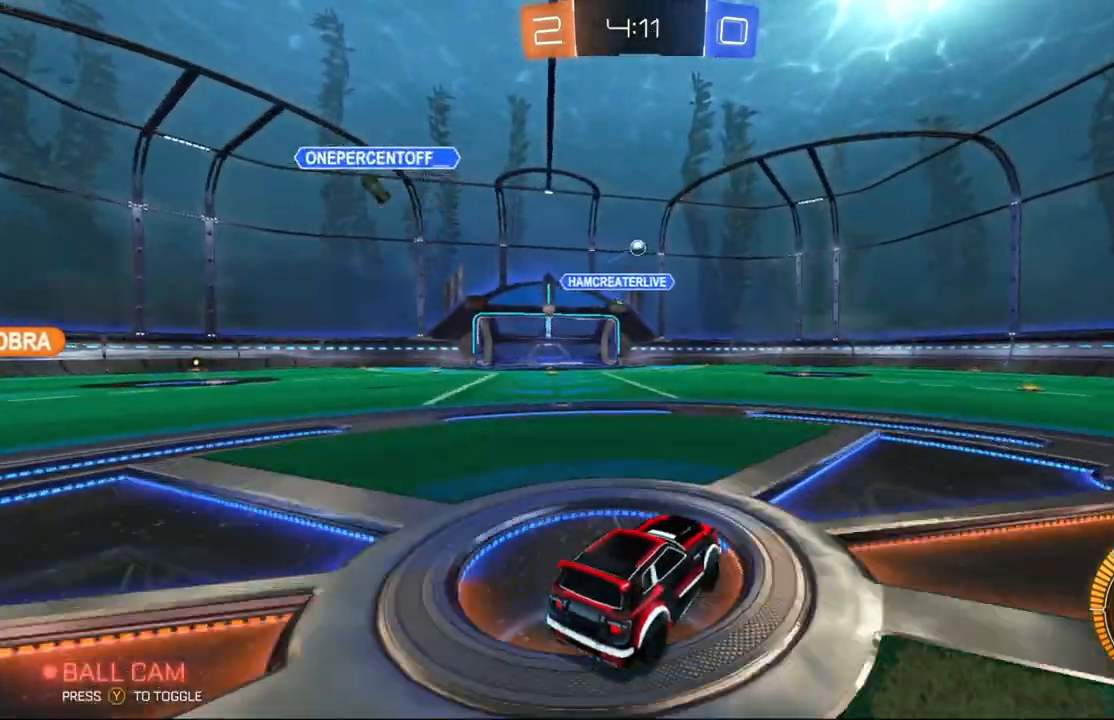
{"dt_ms": 500, "buttons": ["R2"], "left_stick": "center", "events": [[133, "left_stick", "left"], [300, "left_stick", "center"]]}
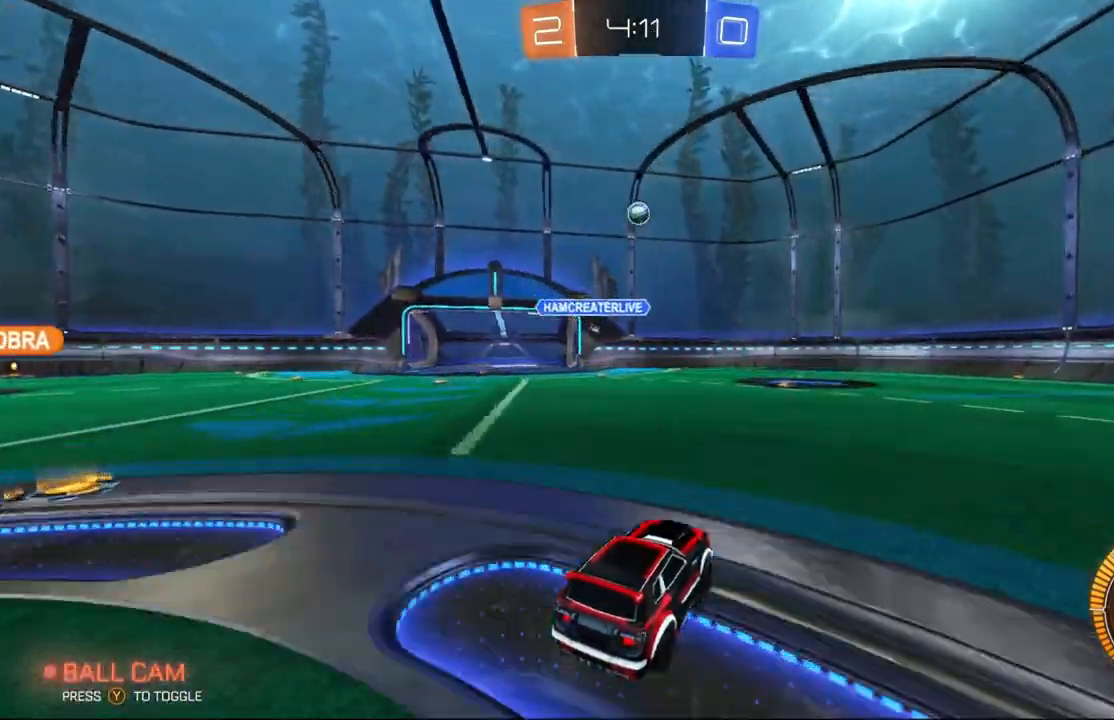
{"dt_ms": 500, "buttons": ["R2"], "left_stick": "down-left", "events": [[300, "A", "down"], [300, "left_stick", "down-left"], [467, "A", "up"]]}
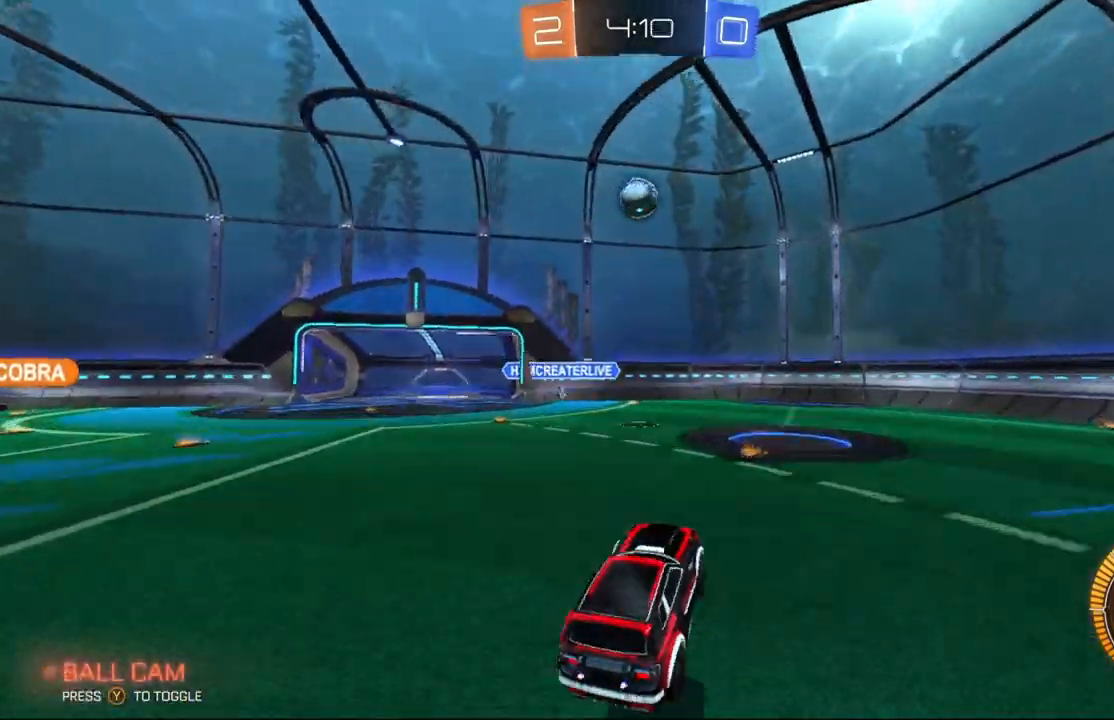
{"dt_ms": 500, "buttons": ["B", "Y", "R2"], "left_stick": "center", "events": [[33, "B", "down"], [33, "left_stick", "center"], [67, "A", "down"], [167, "left_stick", "down"], [300, "A", "up"], [433, "left_stick", "center"], [467, "Y", "down"]]}
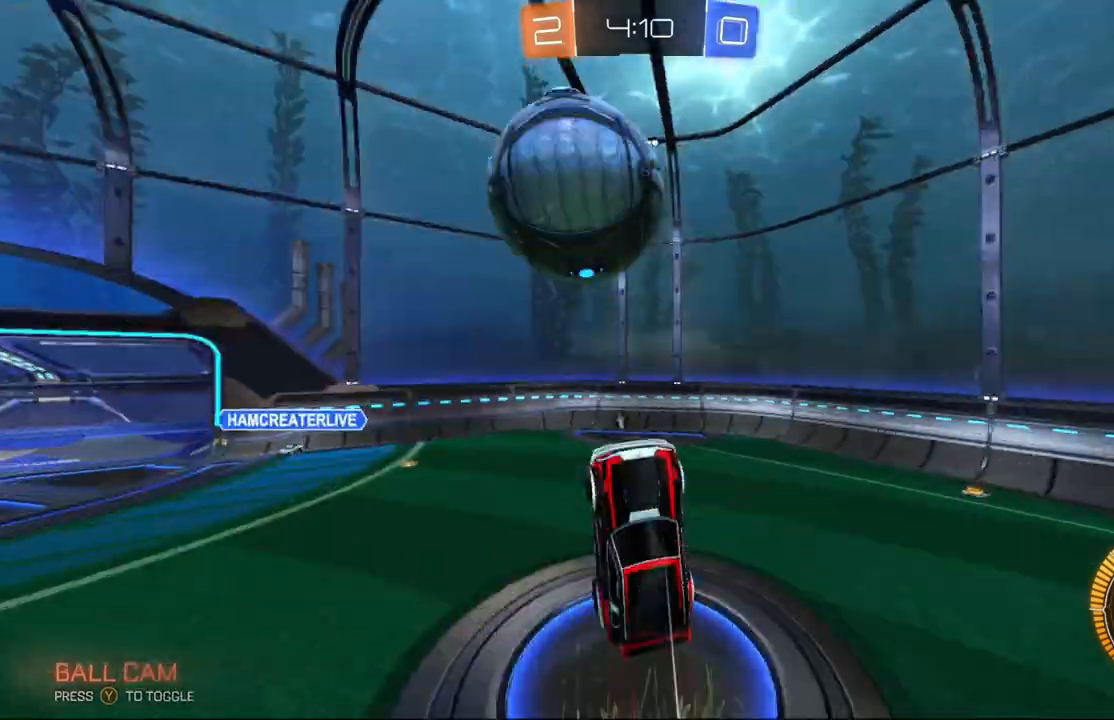
{"dt_ms": 500, "buttons": ["R1", "R2"], "left_stick": "down", "events": [[100, "Y", "up"], [233, "B", "up"], [400, "Y", "down"], [433, "left_stick", "down"], [500, "R1", "down"], [500, "Y", "up"]]}
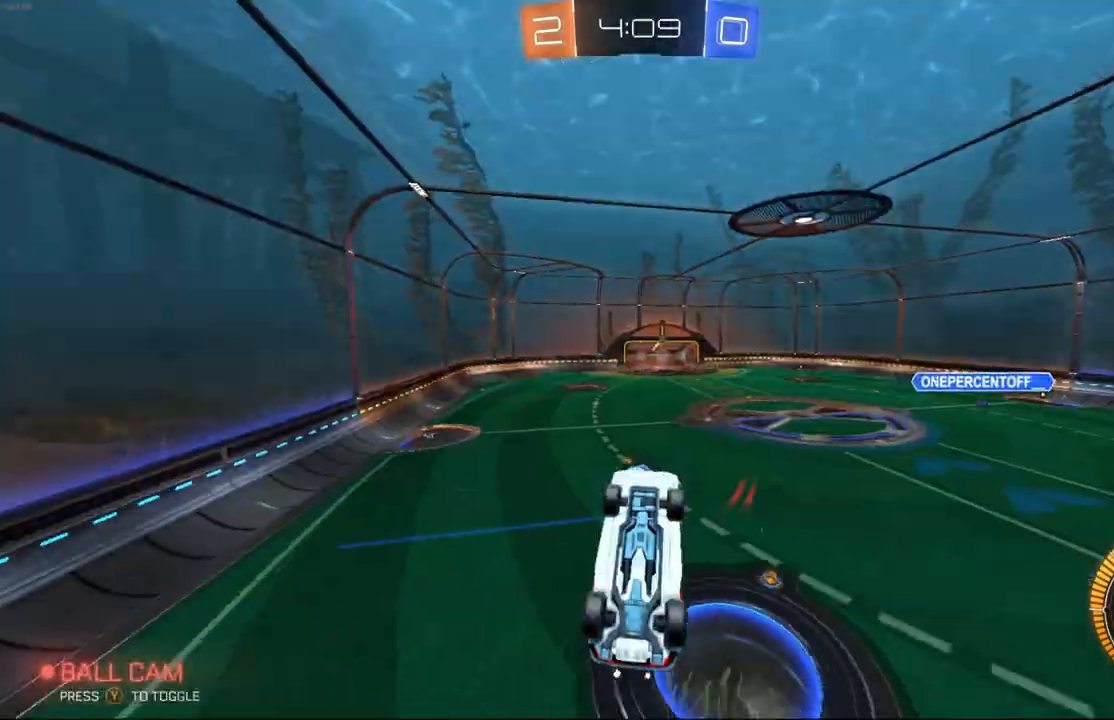
{"dt_ms": 500, "buttons": ["R1", "R2"], "left_stick": "up-right", "events": [[333, "left_stick", "up-right"]]}
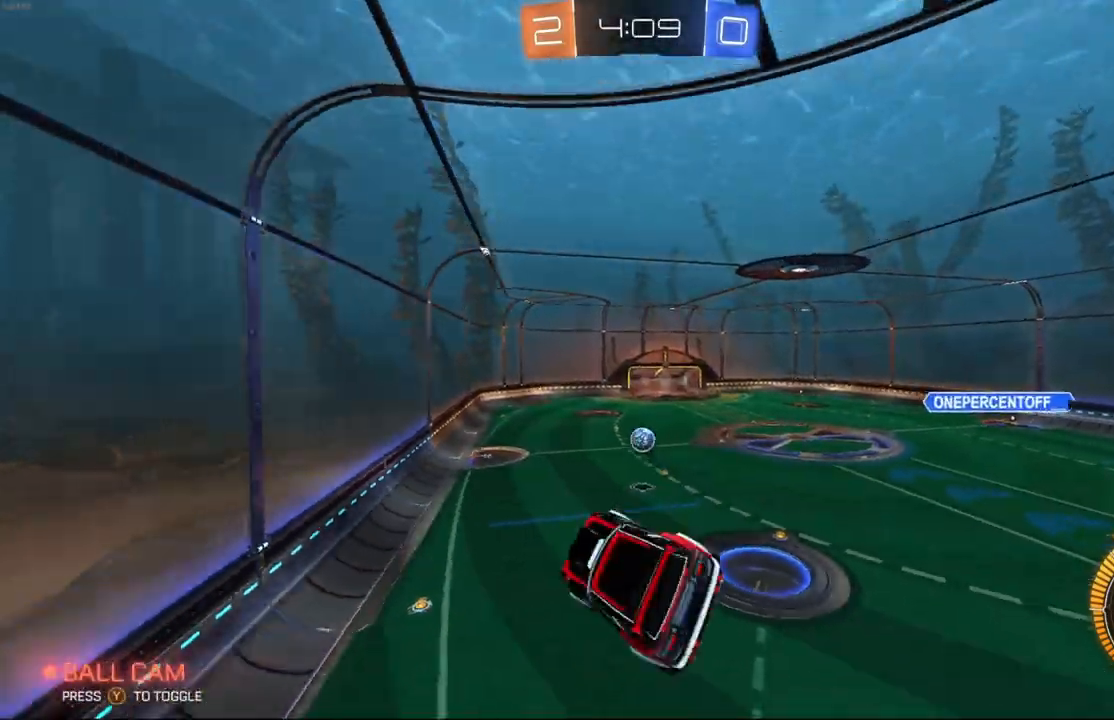
{"dt_ms": 500, "buttons": ["B", "R2"], "left_stick": "left", "events": [[33, "left_stick", "up"], [100, "R1", "up"], [467, "left_stick", "left"], [500, "B", "down"]]}
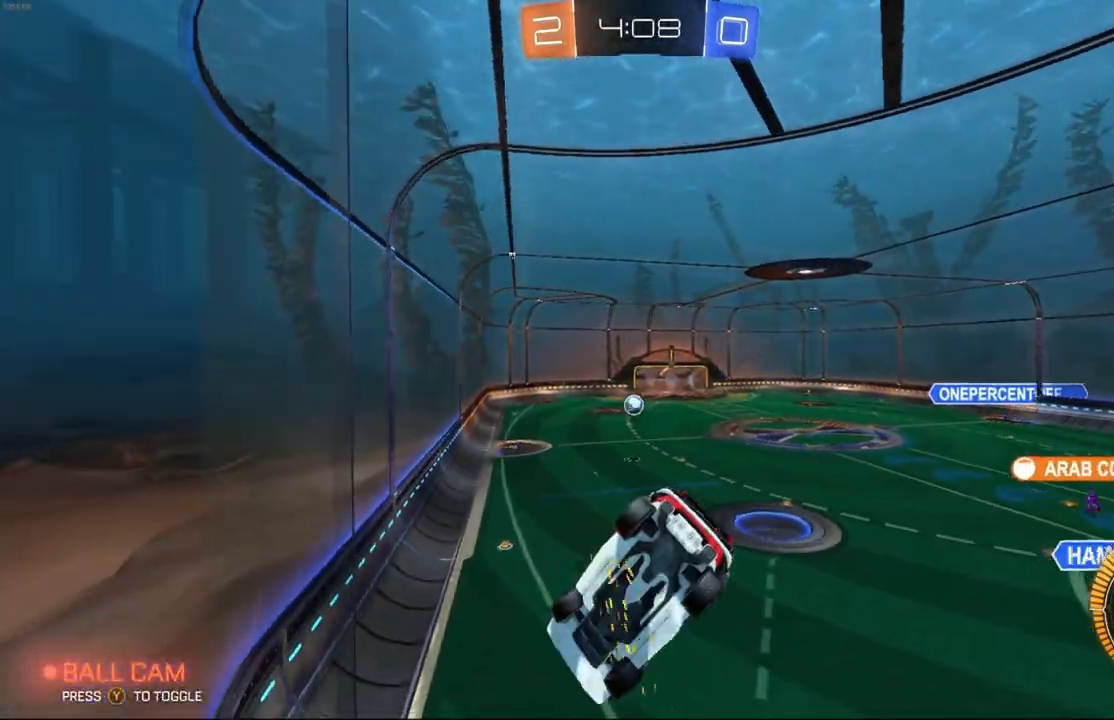
{"dt_ms": 500, "buttons": ["B", "R2"], "left_stick": "right", "events": [[33, "left_stick", "center"], [367, "left_stick", "right"]]}
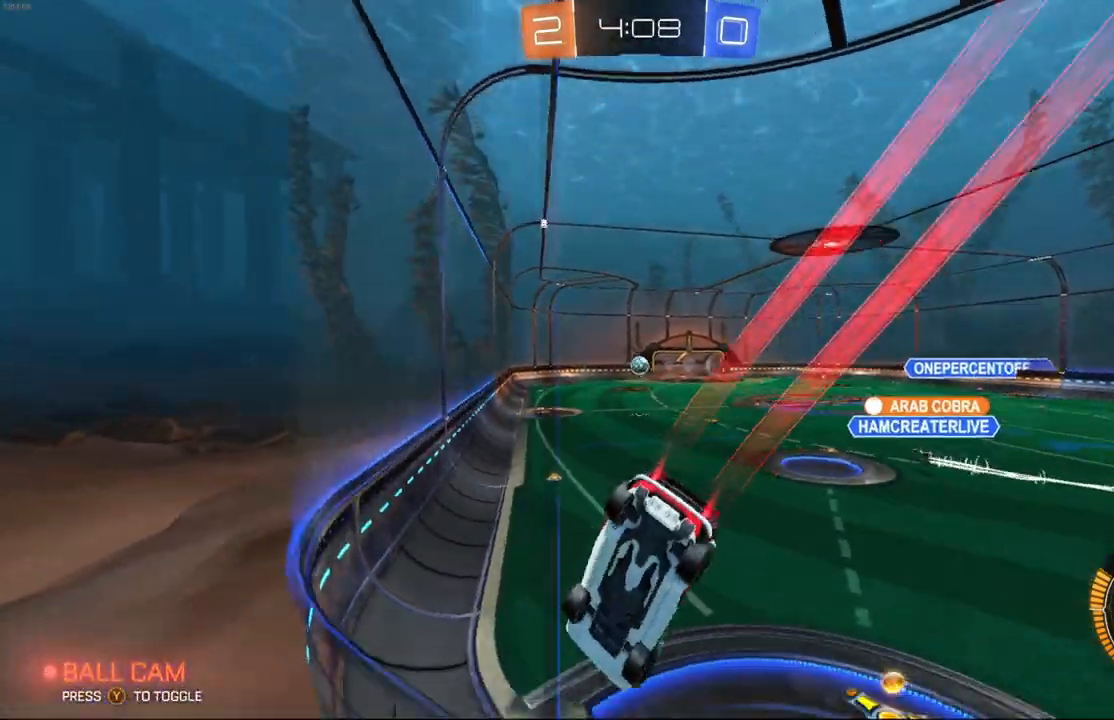
{"dt_ms": 500, "buttons": ["B", "R2"], "left_stick": "left", "events": [[233, "left_stick", "center"], [400, "left_stick", "left"]]}
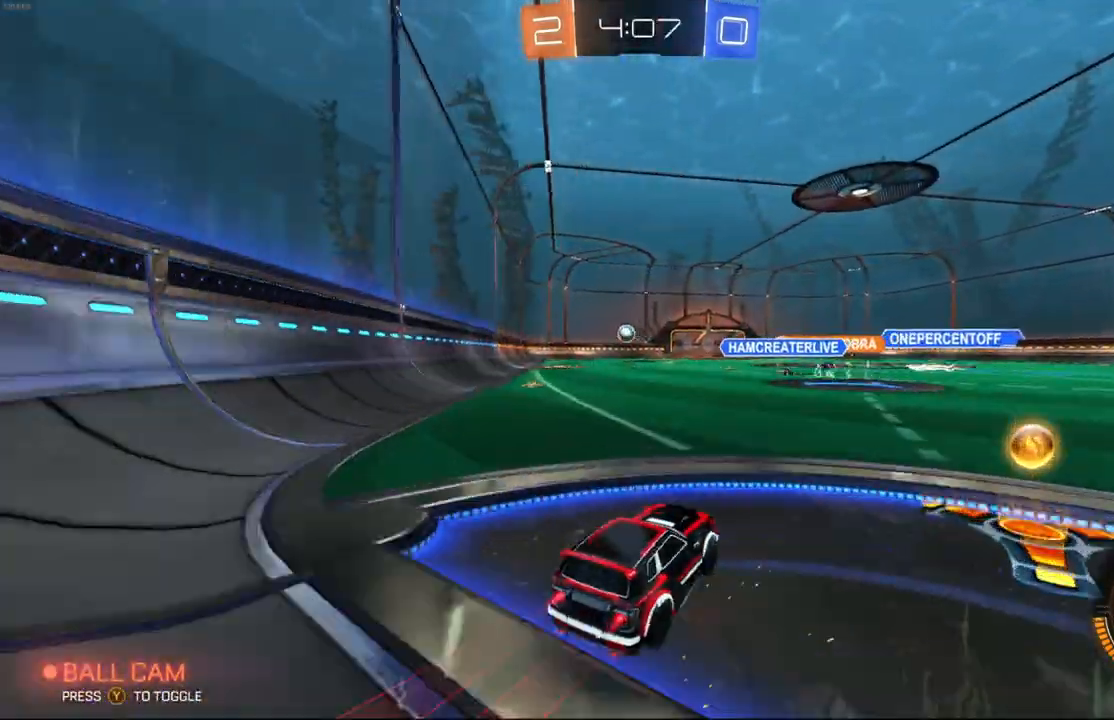
{"dt_ms": 500, "buttons": ["A", "L1", "R2"], "left_stick": "down-left", "events": [[100, "B", "up"], [133, "left_stick", "right"], [300, "A", "down"], [300, "L1", "down"], [367, "left_stick", "up"], [400, "A", "up"], [433, "A", "down"], [500, "left_stick", "down-left"]]}
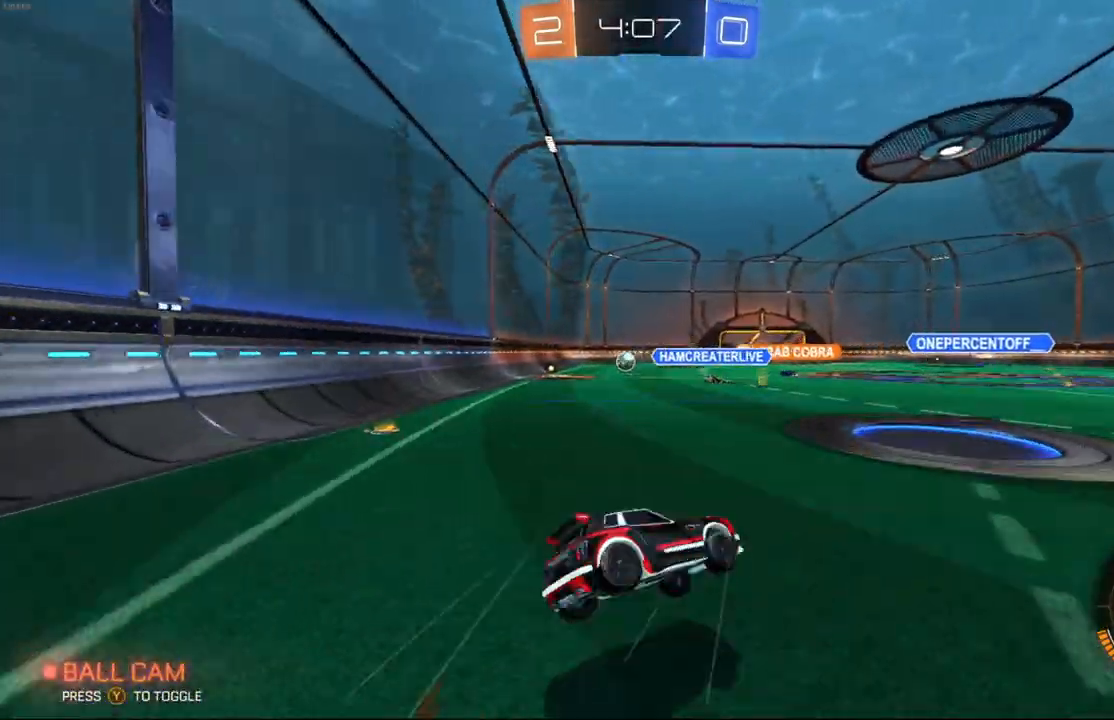
{"dt_ms": 500, "buttons": ["L1", "R2"], "left_stick": "left"}
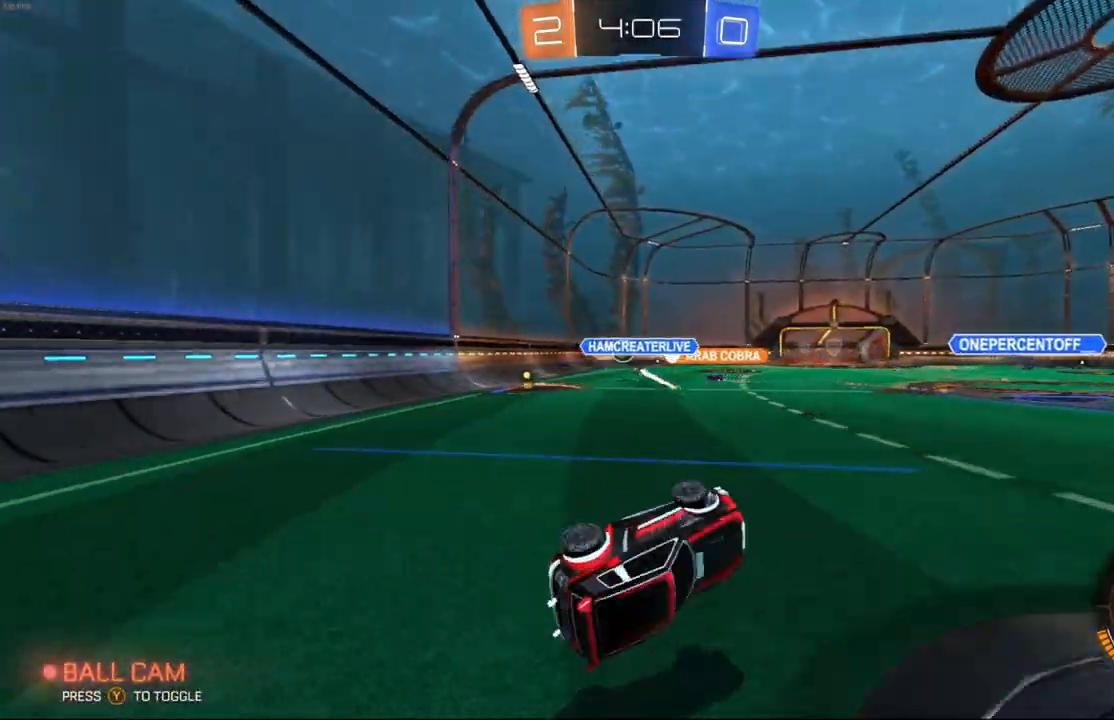
{"dt_ms": 500, "buttons": ["R2"], "left_stick": "center", "events": [[100, "L1", "up"], [200, "left_stick", "down-left"], [300, "left_stick", "center"]]}